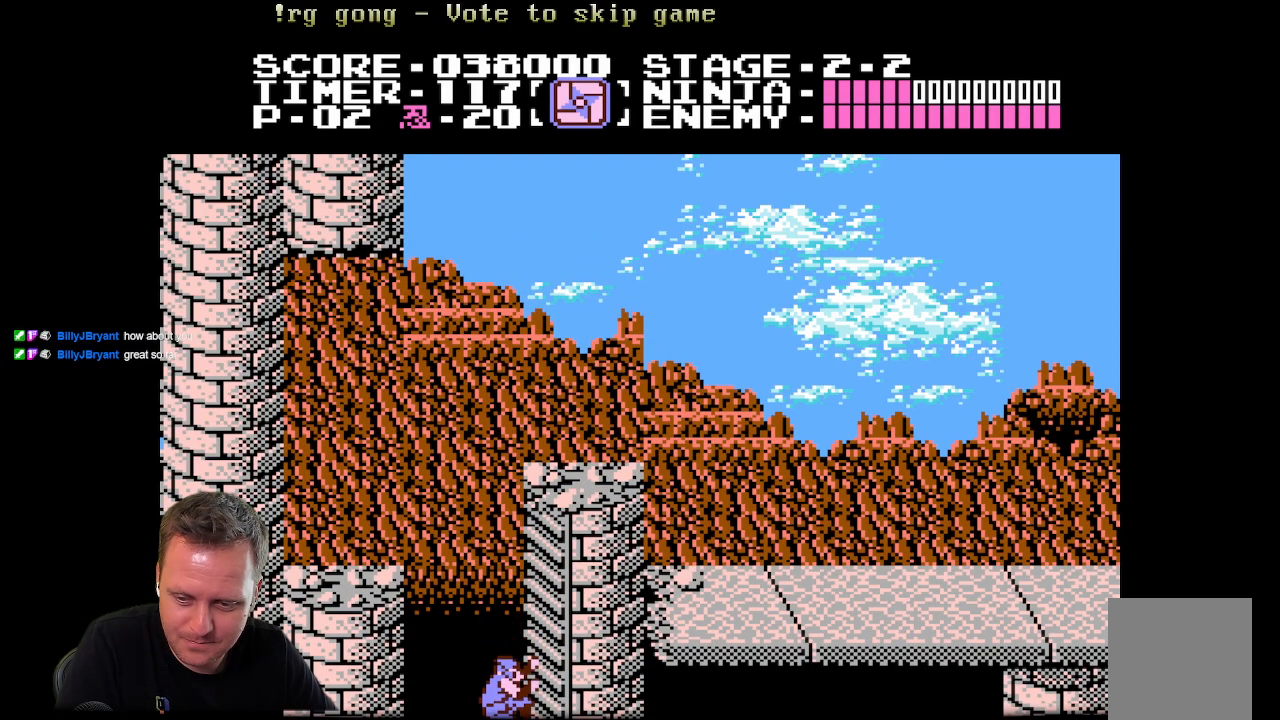
Gameplay with a controller (Xbox layout); each line is a JSON object with the inputs held at the frame after it. "events" lists button and stick changes between this image and that frame as [ms after this image, input, new state], when the widget could be followed in between.
{"buttons": ["DPAD_DOWN"], "left_stick": "center", "right_stick": "center", "events": []}
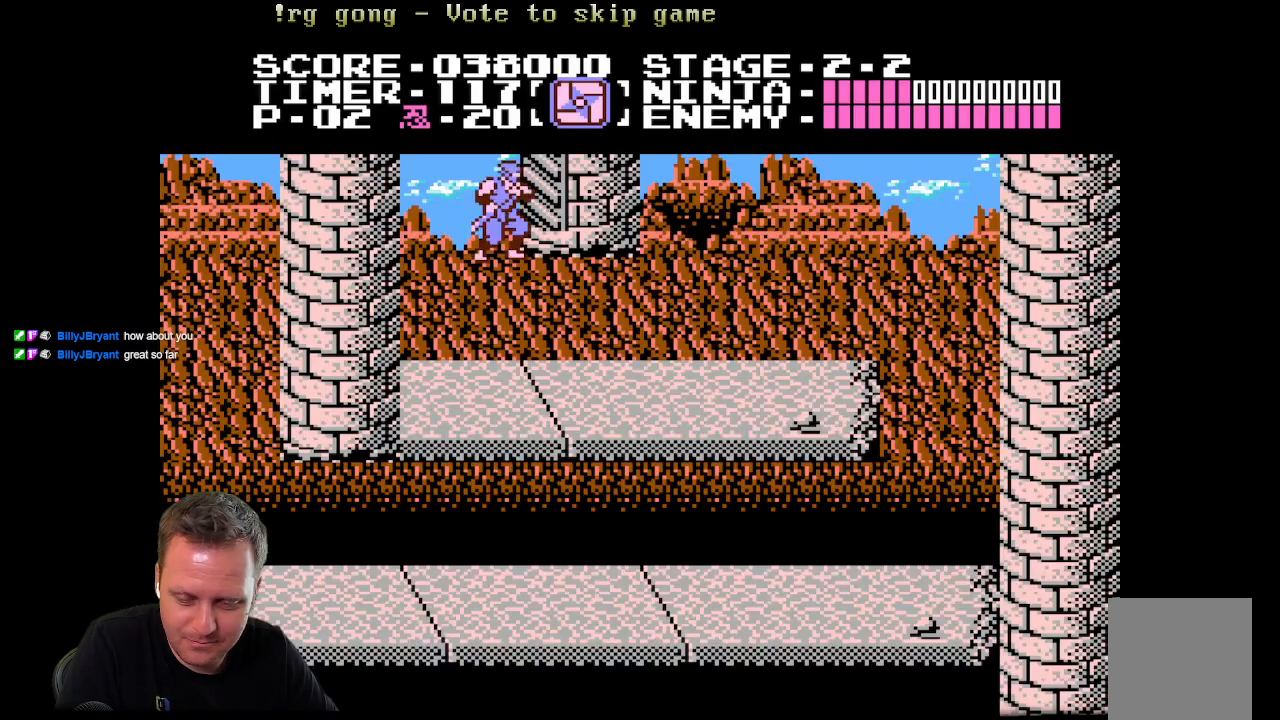
{"buttons": ["DPAD_DOWN"], "left_stick": "center", "right_stick": "center", "events": []}
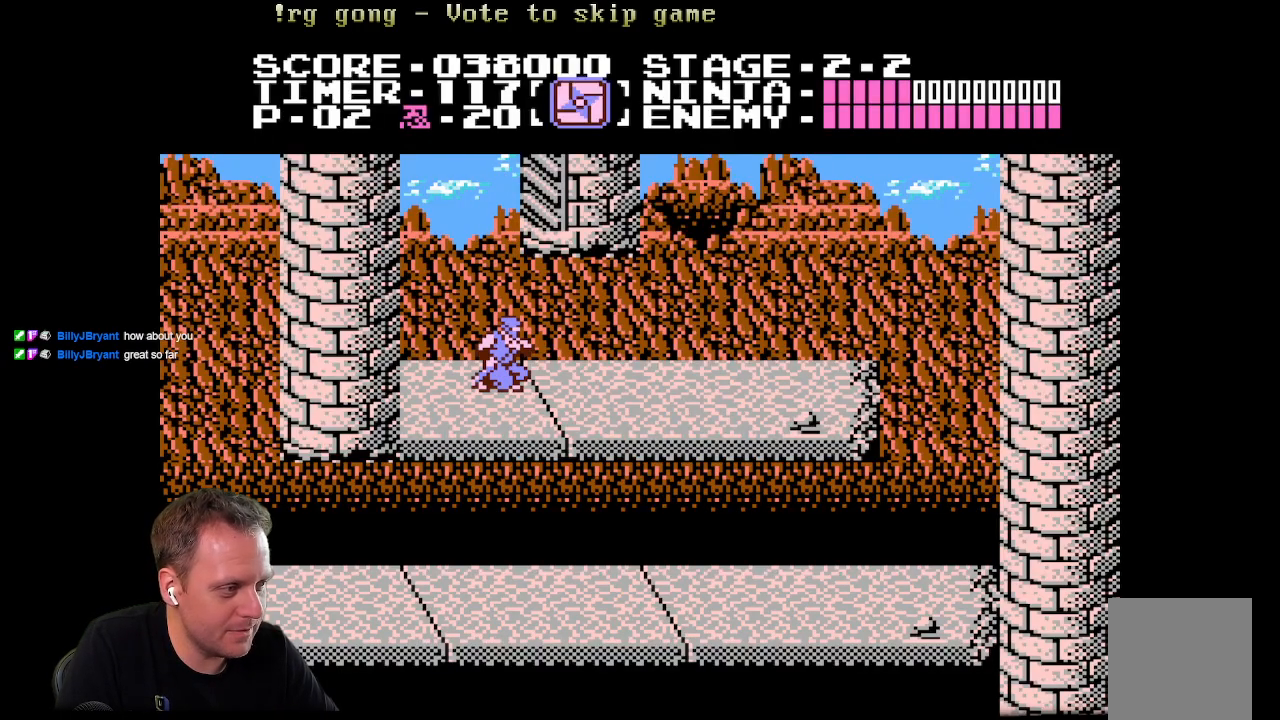
{"buttons": [], "left_stick": "center", "right_stick": "center", "events": [[400, "DPAD_DOWN", "up"]]}
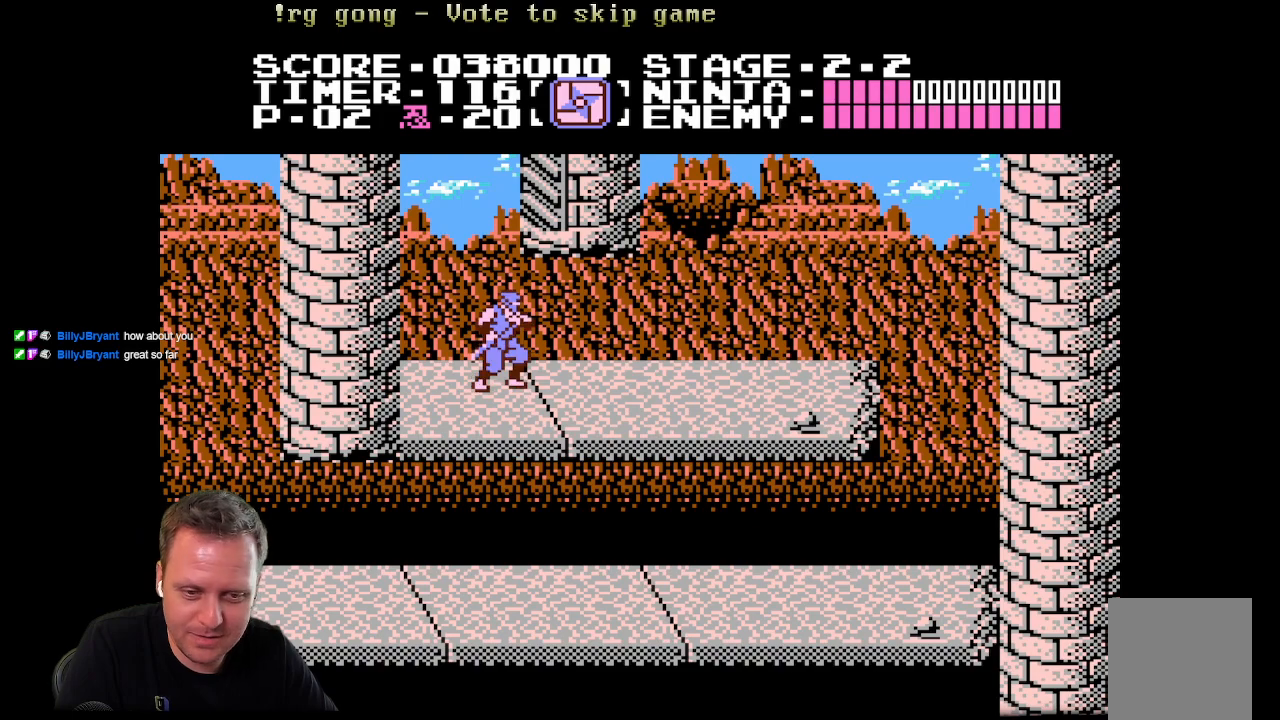
{"buttons": ["DPAD_RIGHT"], "left_stick": "center", "right_stick": "center", "events": [[117, "DPAD_RIGHT", "down"]]}
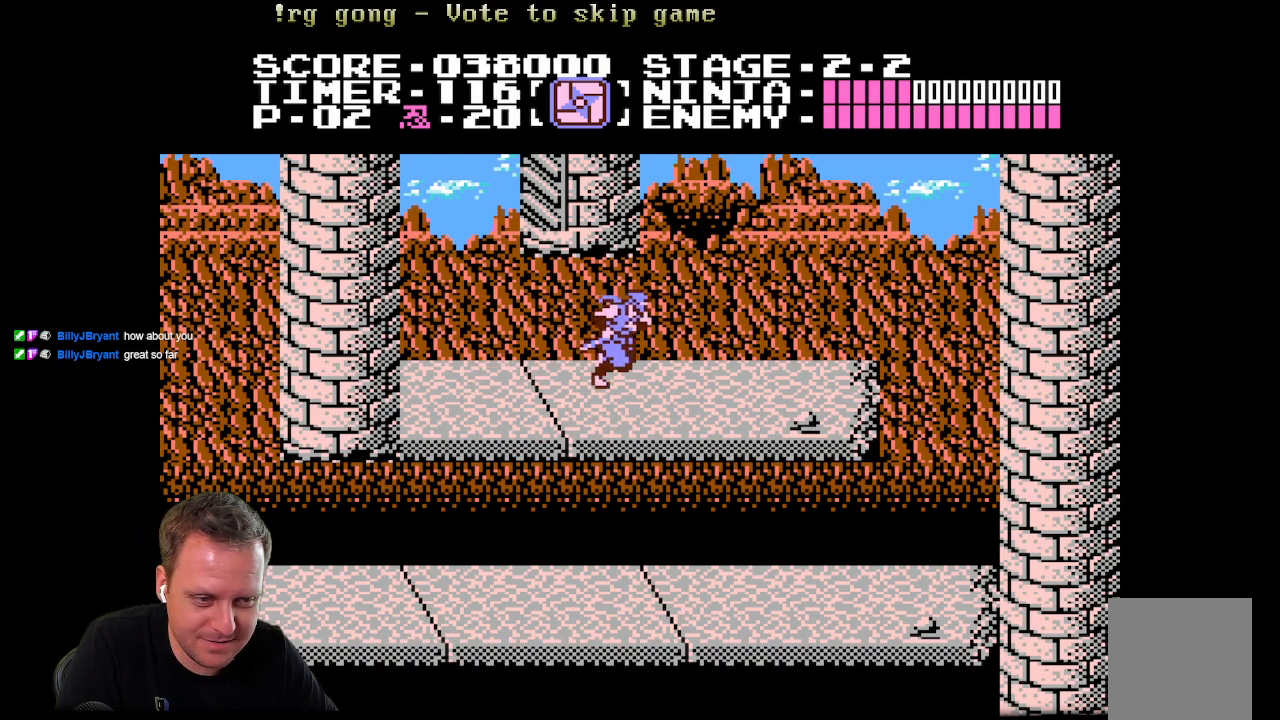
{"buttons": ["A", "DPAD_RIGHT"], "left_stick": "center", "right_stick": "center", "events": [[433, "A", "down"]]}
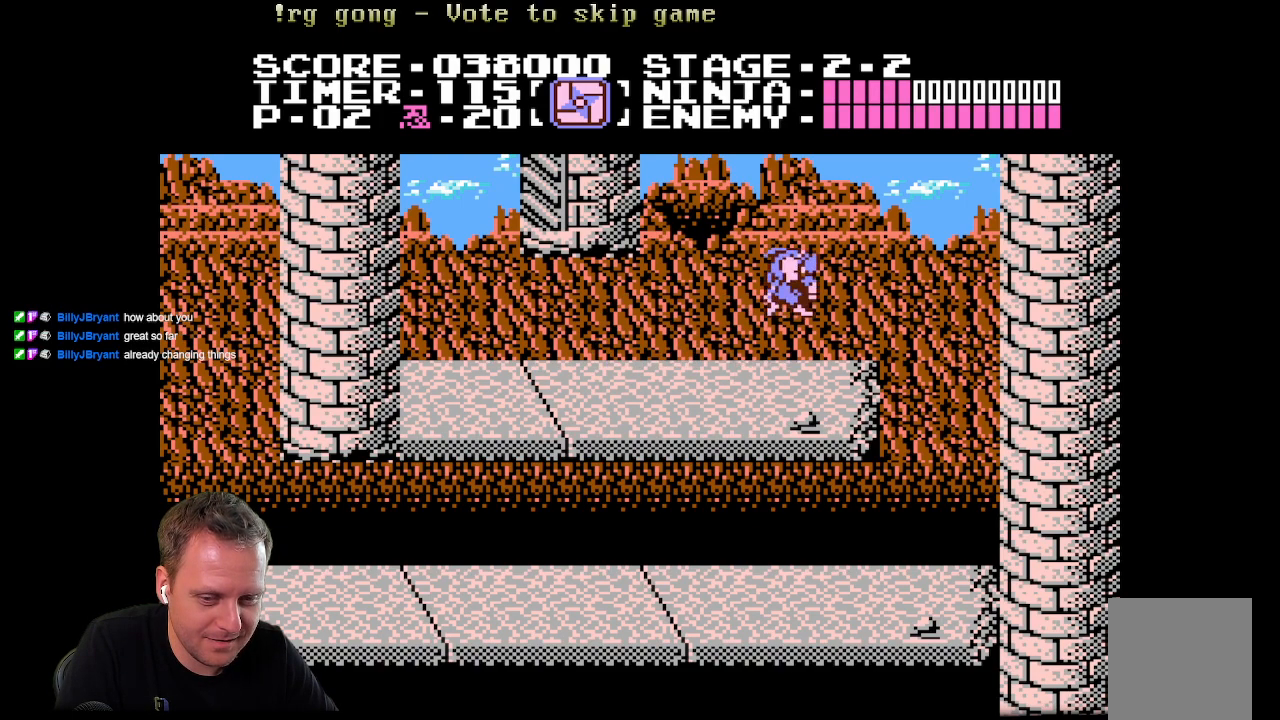
{"buttons": ["DPAD_UP", "DPAD_RIGHT"], "left_stick": "center", "right_stick": "center", "events": [[500, "A", "up"], [500, "DPAD_UP", "down"]]}
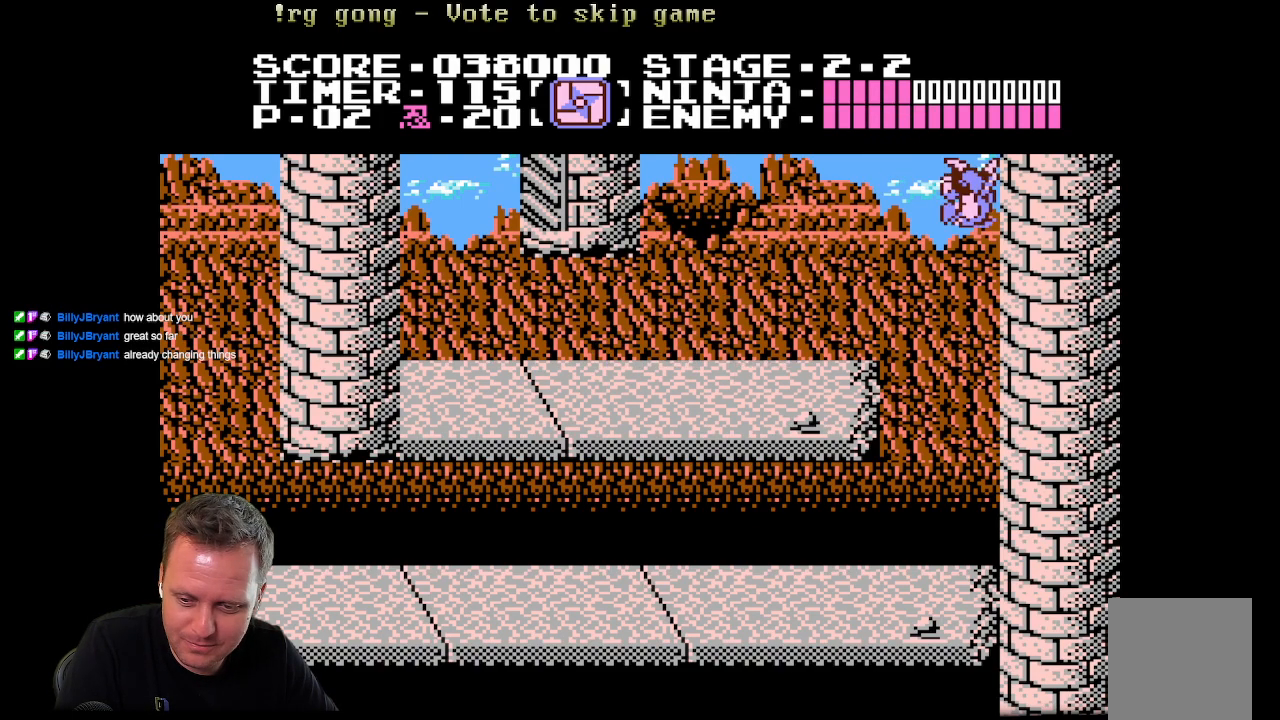
{"buttons": [], "left_stick": "center", "right_stick": "center", "events": [[433, "DPAD_UP", "up"], [483, "DPAD_RIGHT", "up"]]}
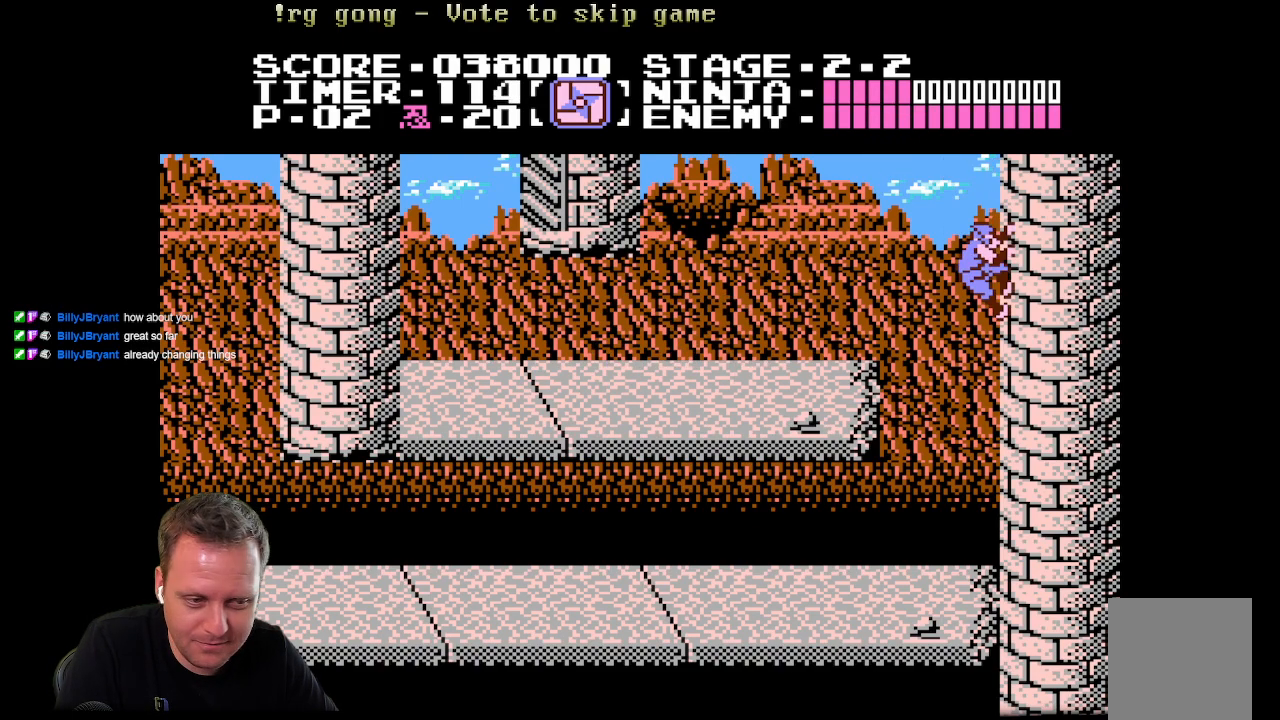
{"buttons": ["DPAD_RIGHT"], "left_stick": "center", "right_stick": "center", "events": [[50, "A", "down"], [133, "DPAD_LEFT", "down"], [133, "DPAD_UP", "down"], [167, "DPAD_UP", "up"], [300, "DPAD_LEFT", "up"], [350, "A", "up"], [383, "DPAD_RIGHT", "down"]]}
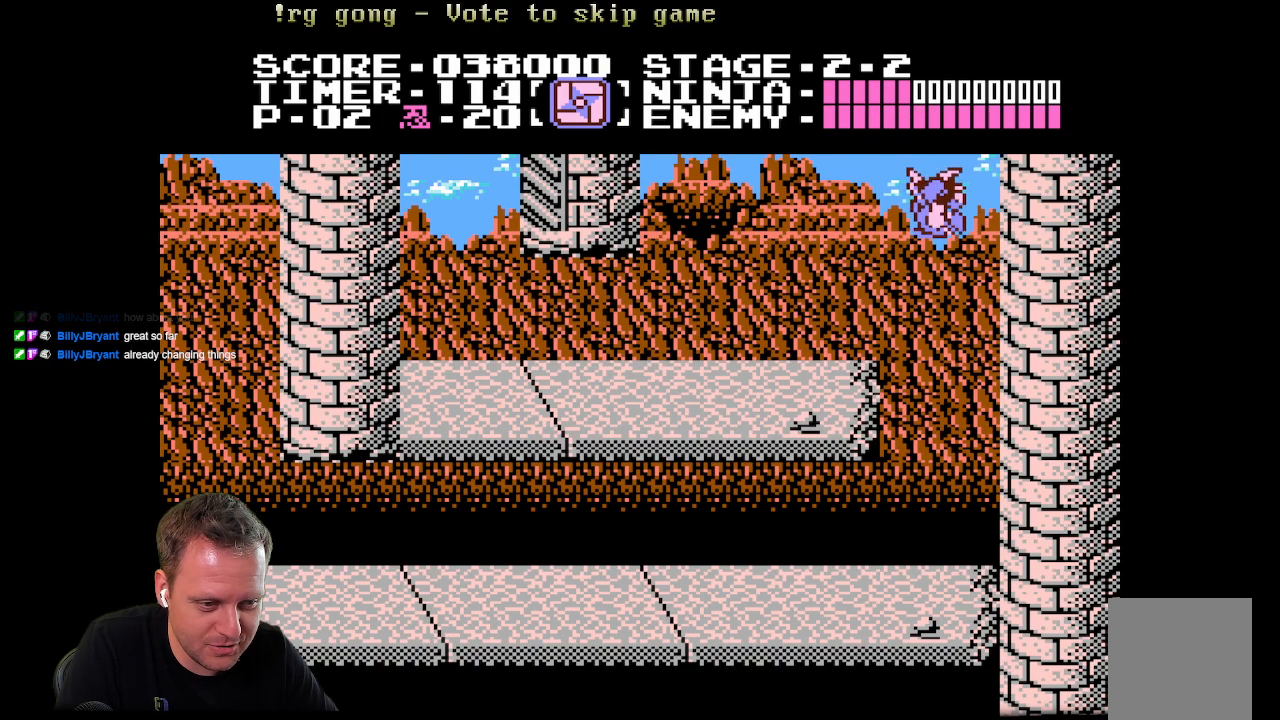
{"buttons": [], "left_stick": "center", "right_stick": "center", "events": [[150, "DPAD_LEFT", "down"], [150, "DPAD_RIGHT", "up"], [317, "DPAD_LEFT", "up"]]}
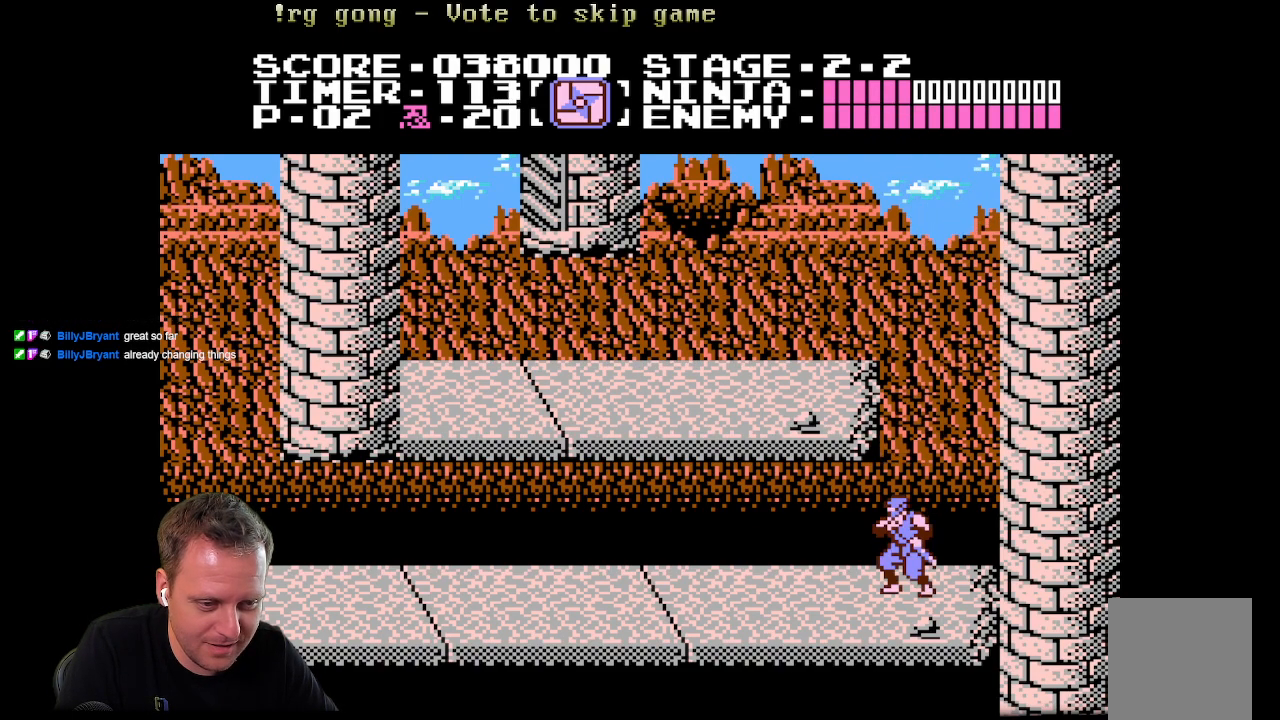
{"buttons": ["DPAD_LEFT"], "left_stick": "center", "right_stick": "center", "events": [[17, "DPAD_LEFT", "down"]]}
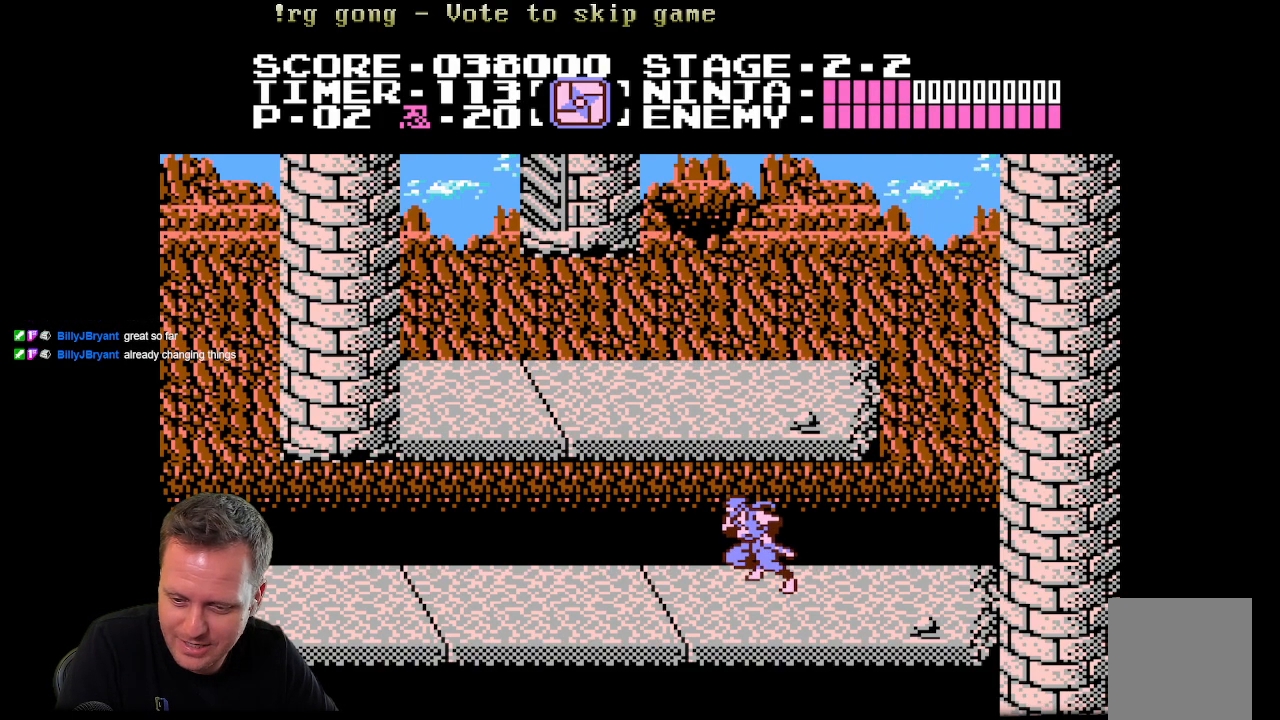
{"buttons": ["DPAD_LEFT"], "left_stick": "center", "right_stick": "center", "events": []}
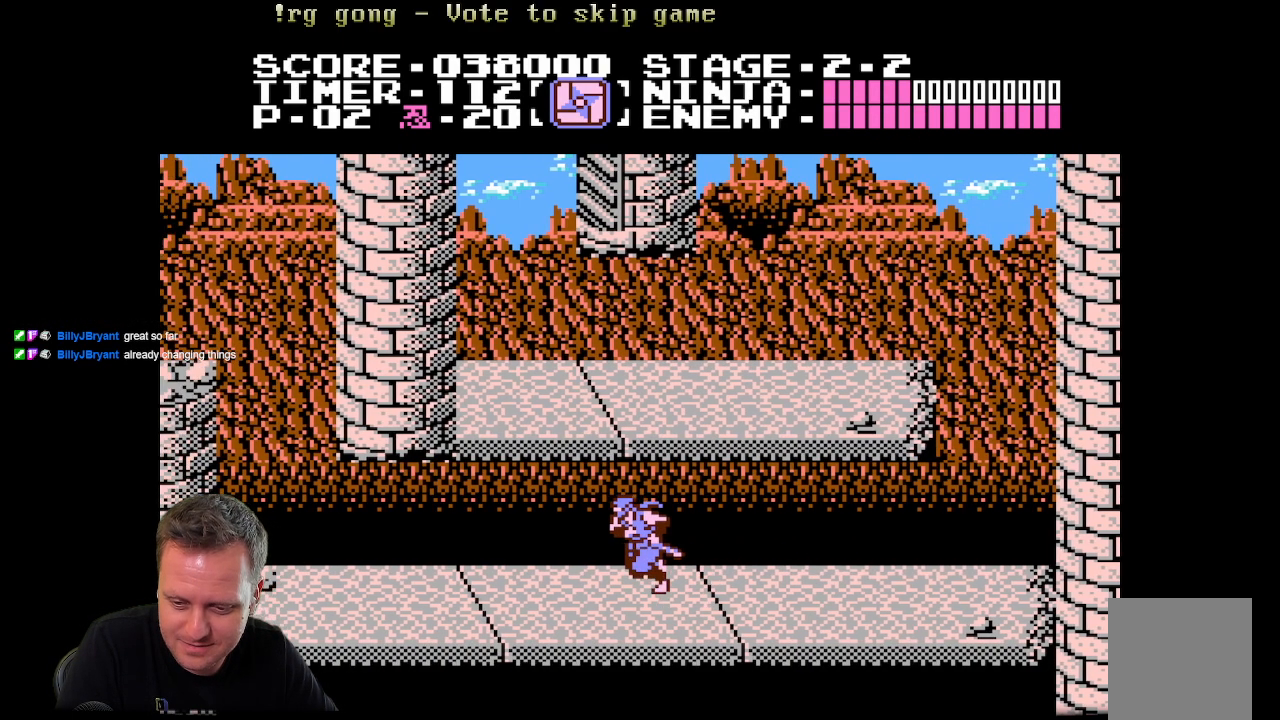
{"buttons": ["DPAD_LEFT"], "left_stick": "center", "right_stick": "center", "events": []}
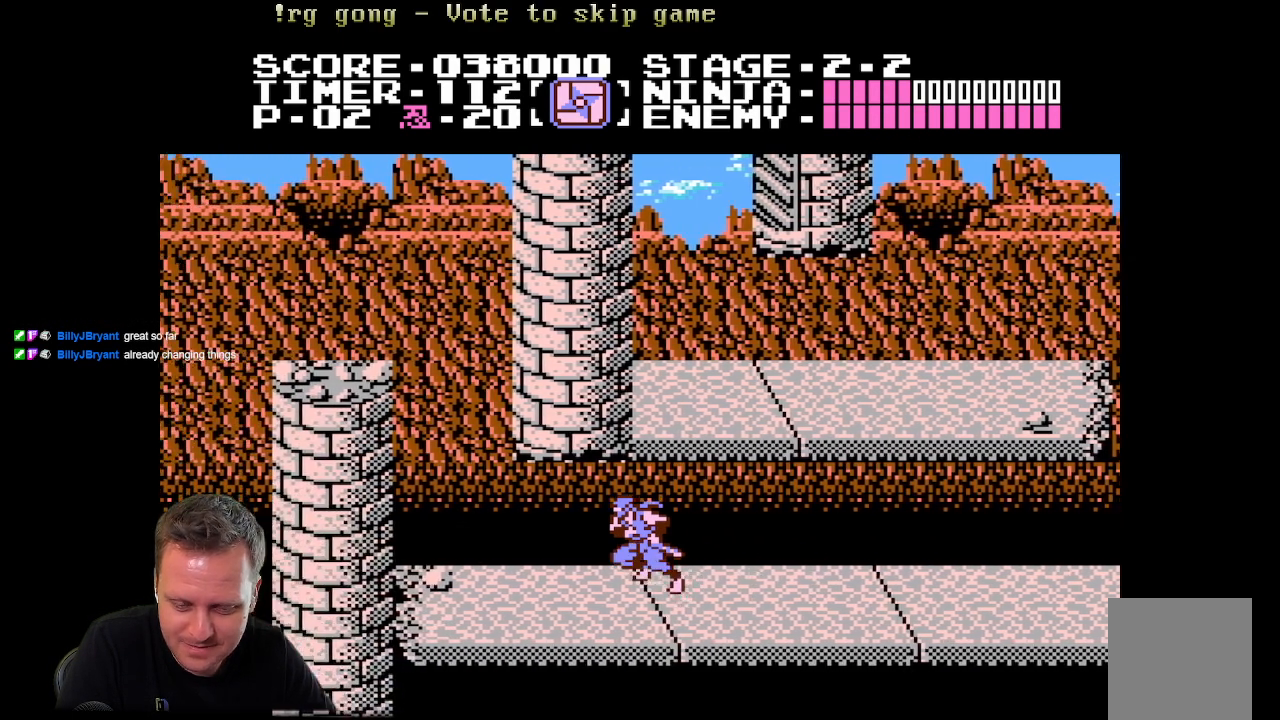
{"buttons": ["A", "DPAD_LEFT"], "left_stick": "center", "right_stick": "center", "events": [[350, "A", "down"]]}
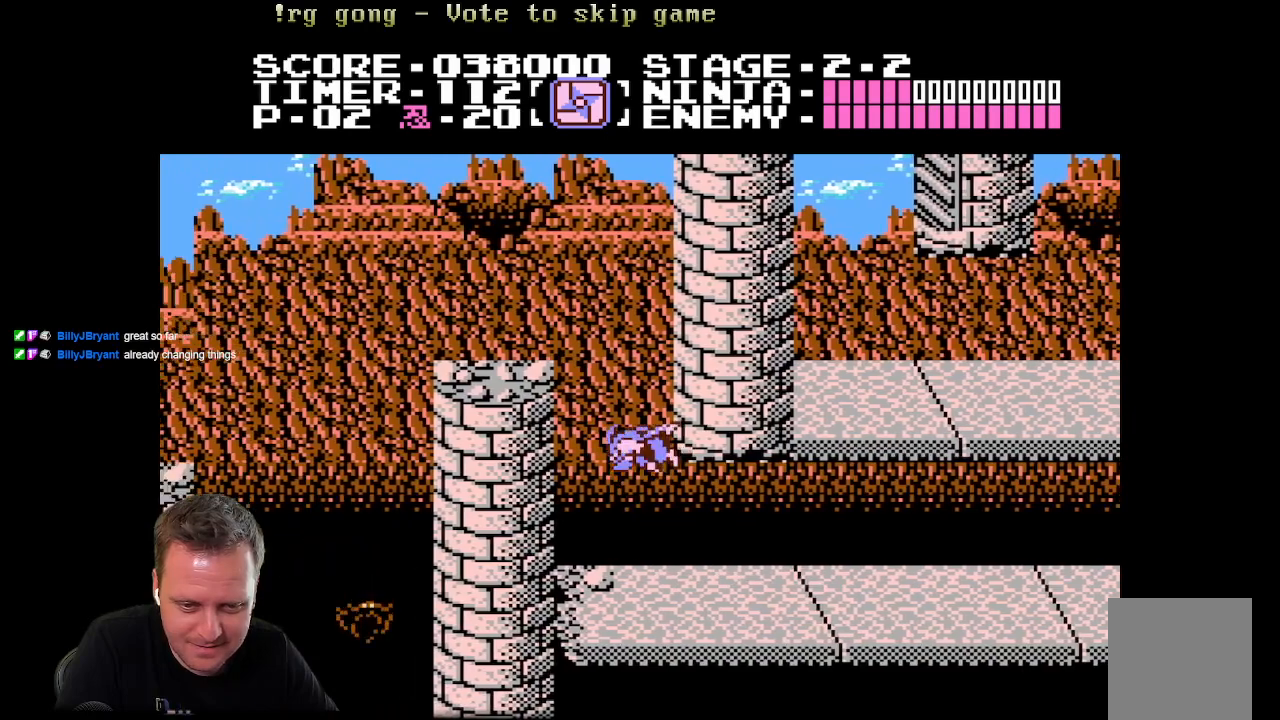
{"buttons": ["A", "DPAD_RIGHT"], "left_stick": "center", "right_stick": "center", "events": [[283, "A", "up"], [333, "DPAD_LEFT", "up"], [333, "DPAD_UP", "down"], [367, "DPAD_UP", "up"], [450, "A", "down"], [450, "DPAD_RIGHT", "down"]]}
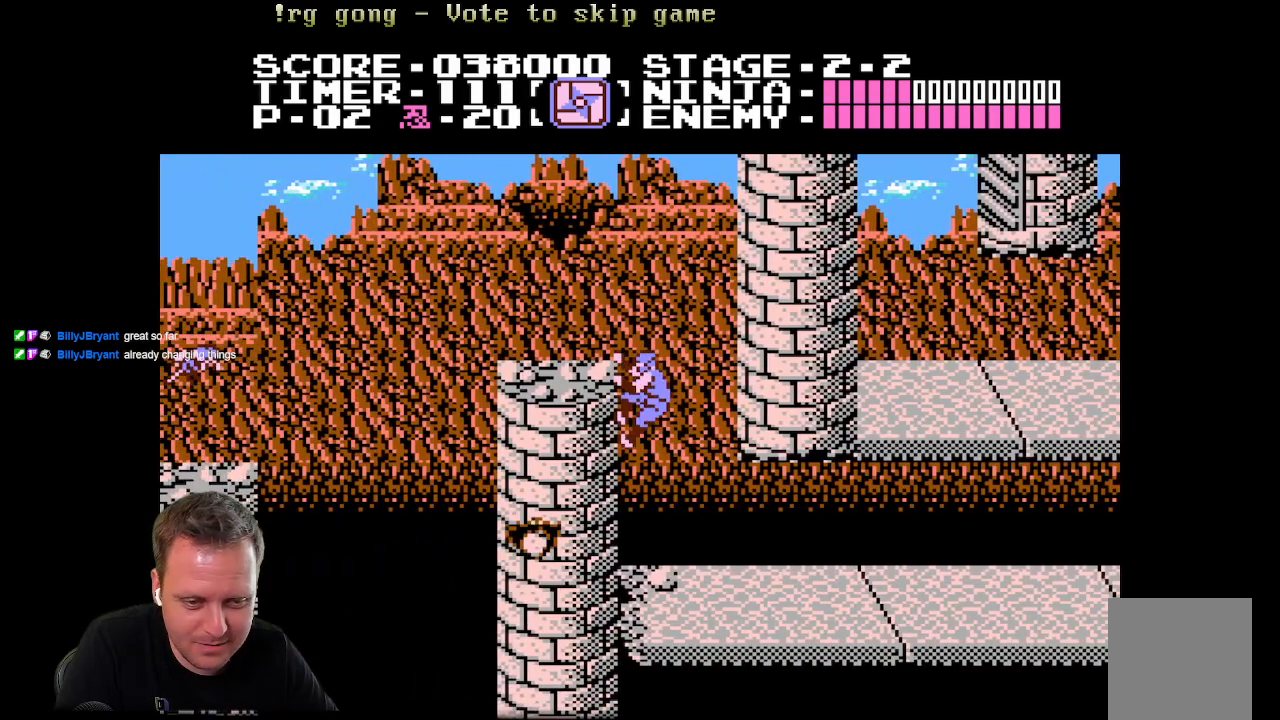
{"buttons": ["A", "DPAD_LEFT"], "left_stick": "center", "right_stick": "center", "events": [[317, "A", "up"], [367, "DPAD_RIGHT", "up"], [367, "DPAD_UP", "down"], [383, "A", "down"], [383, "DPAD_LEFT", "down"], [383, "DPAD_UP", "up"]]}
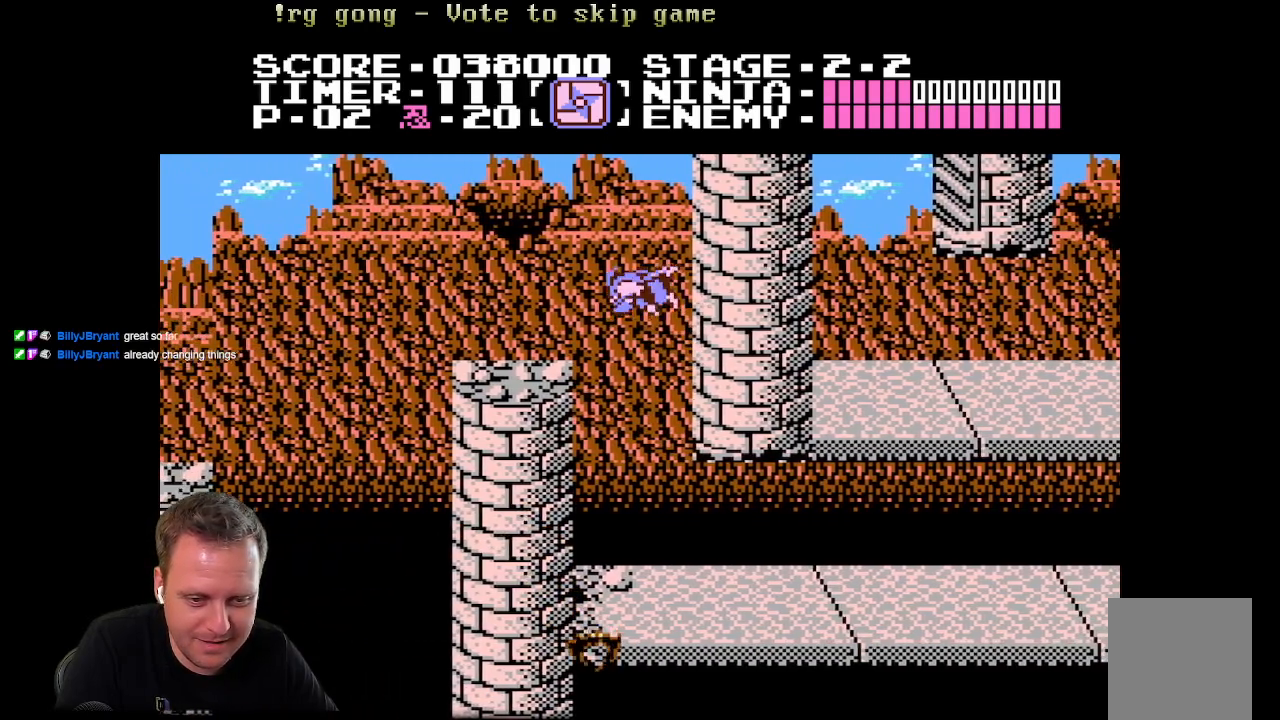
{"buttons": [], "left_stick": "center", "right_stick": "center", "events": [[333, "A", "up"], [350, "DPAD_LEFT", "up"]]}
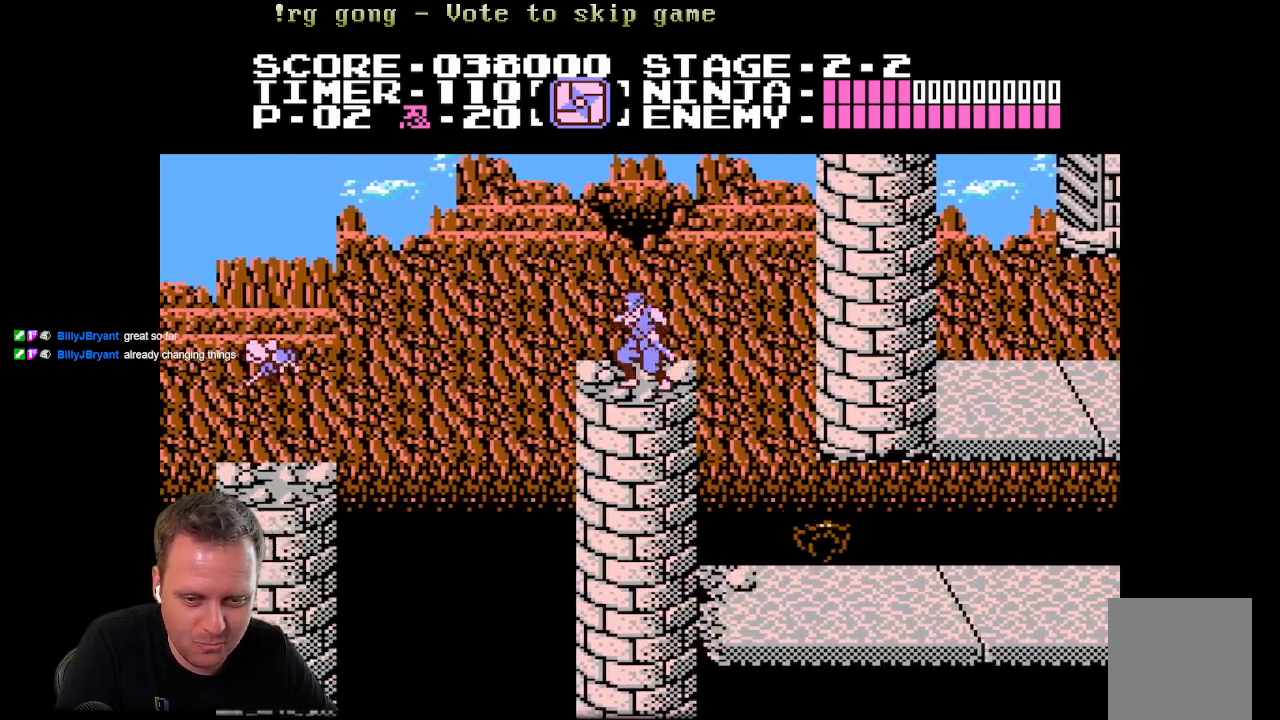
{"buttons": [], "left_stick": "center", "right_stick": "center", "events": [[300, "DPAD_RIGHT", "down"], [383, "DPAD_RIGHT", "up"]]}
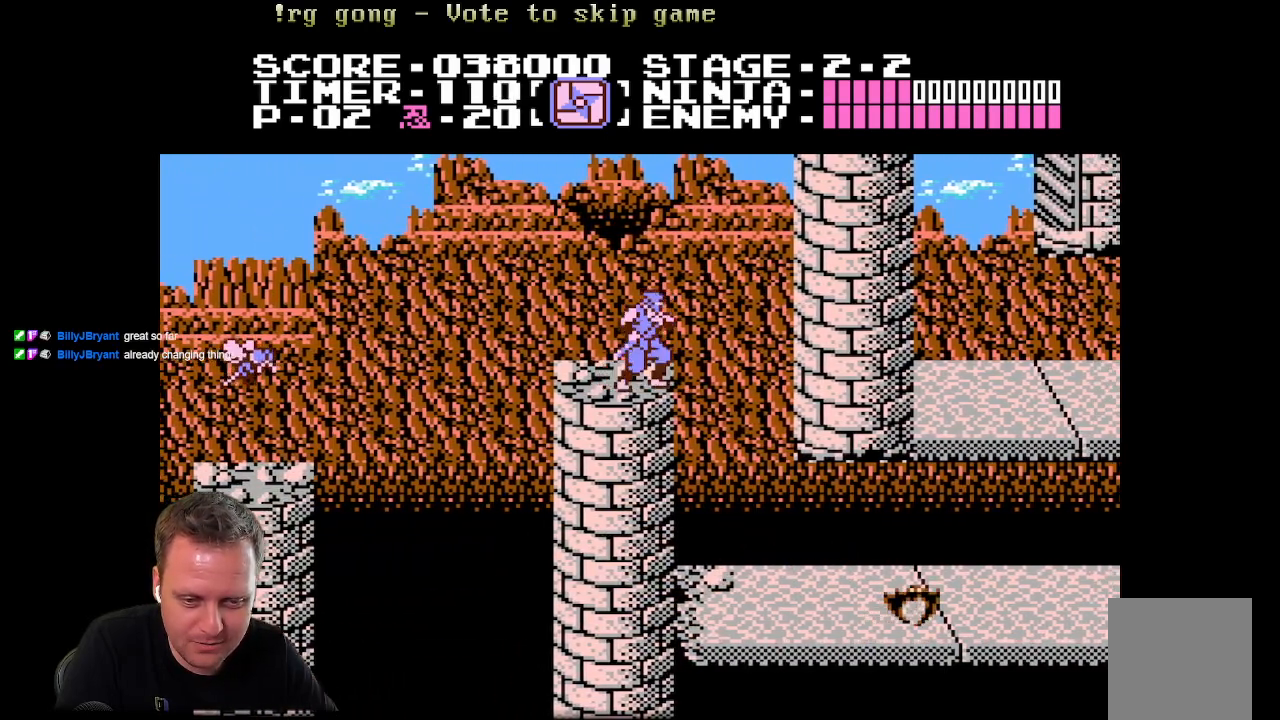
{"buttons": ["A", "DPAD_LEFT"], "left_stick": "center", "right_stick": "center", "events": [[50, "DPAD_LEFT", "down"], [317, "A", "down"]]}
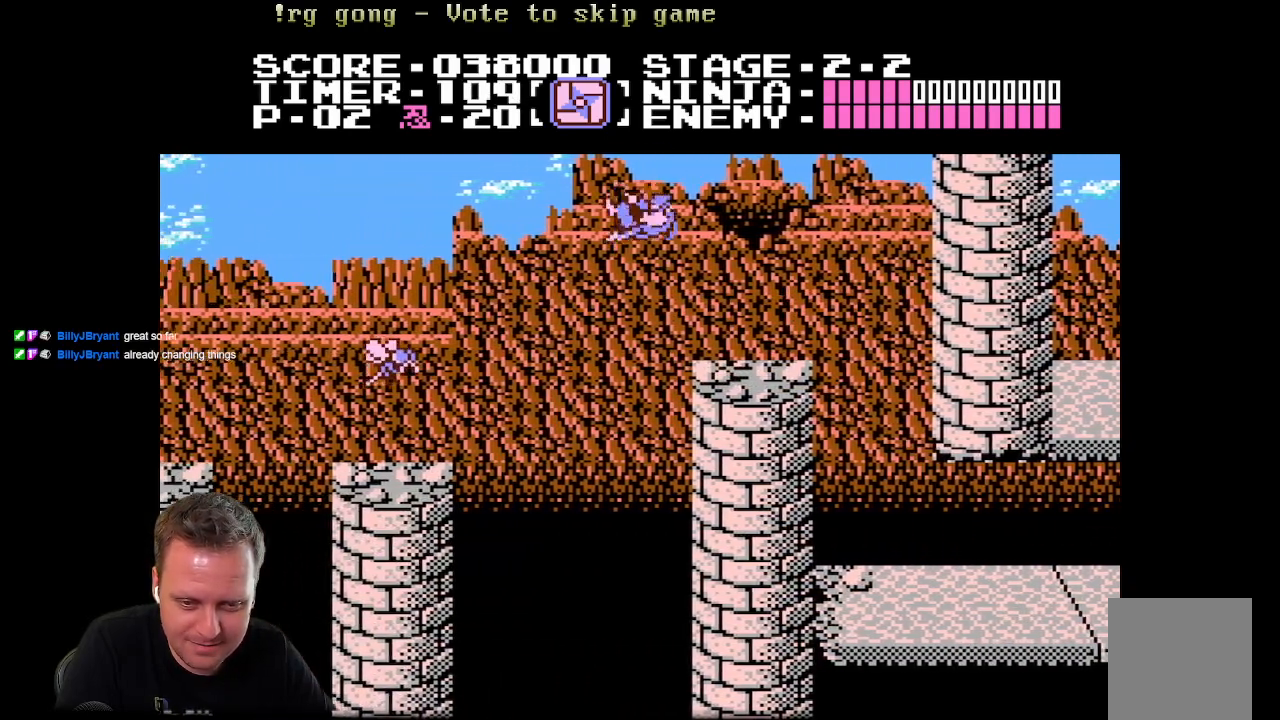
{"buttons": ["X", "DPAD_LEFT"], "left_stick": "center", "right_stick": "center", "events": [[317, "A", "up"], [433, "X", "down"]]}
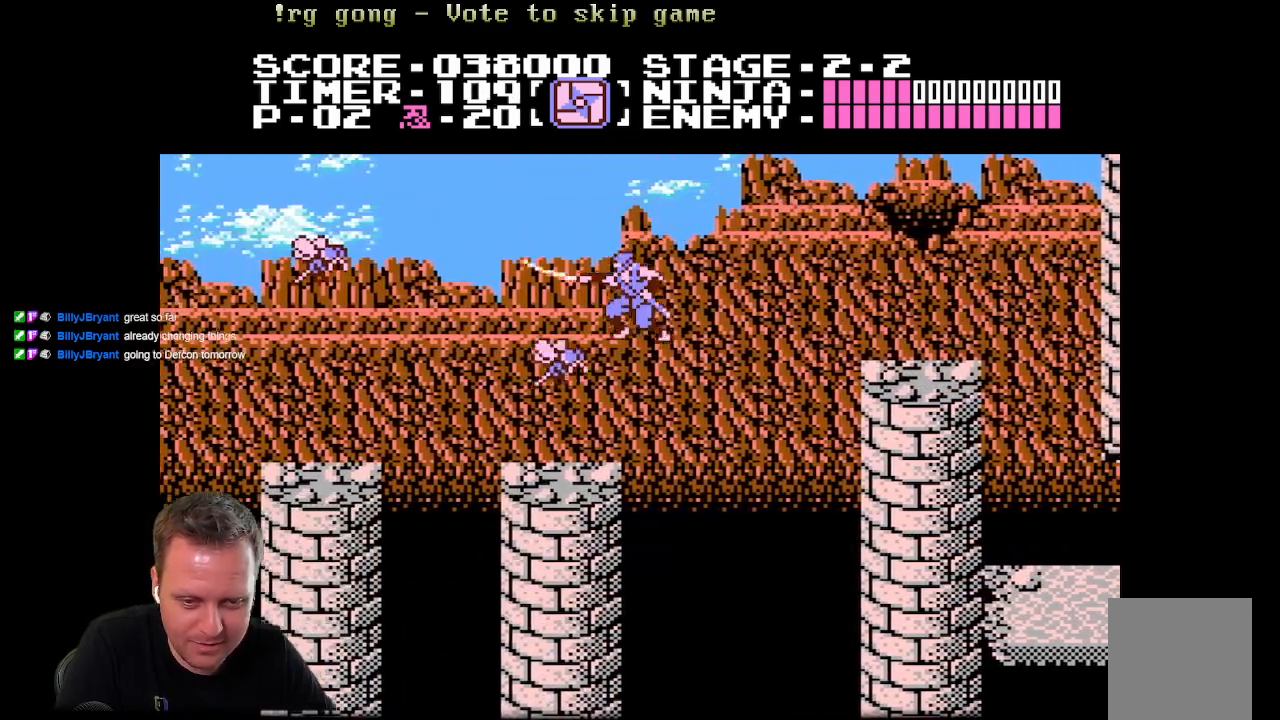
{"buttons": [], "left_stick": "center", "right_stick": "center", "events": [[200, "X", "up"], [317, "DPAD_LEFT", "up"]]}
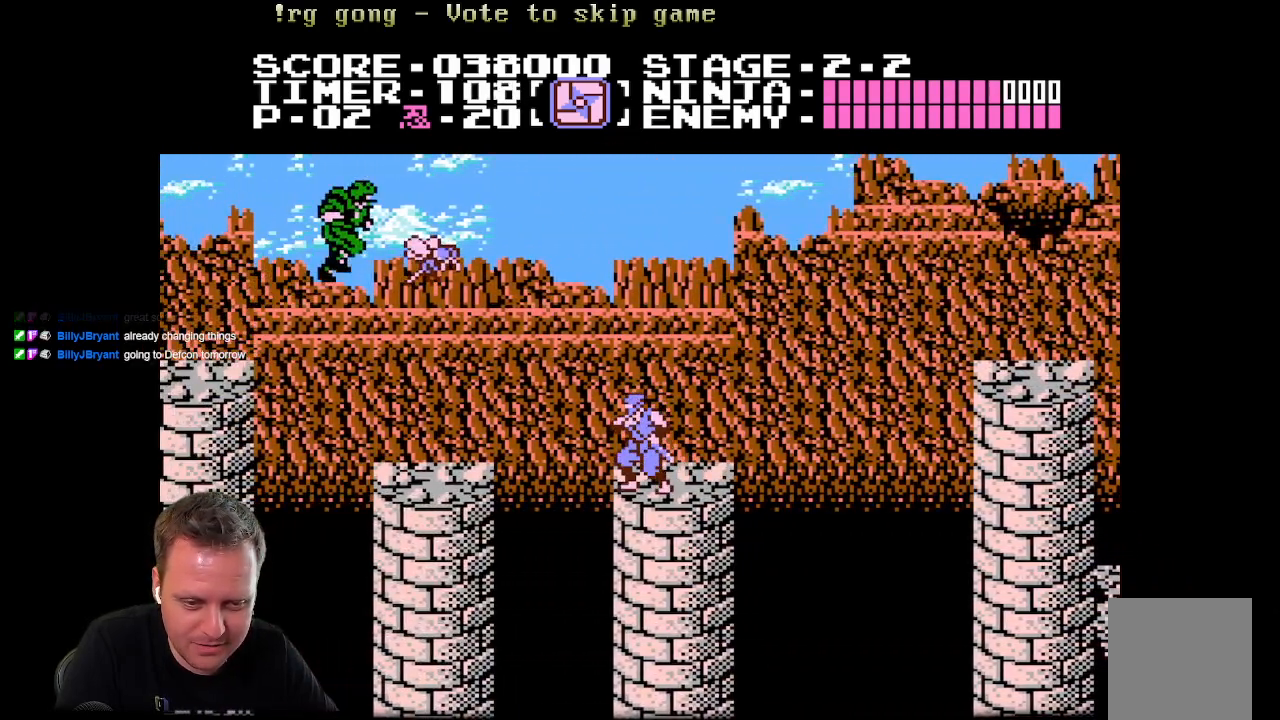
{"buttons": ["A", "X"], "left_stick": "center", "right_stick": "center", "events": [[300, "A", "down"], [350, "X", "down"]]}
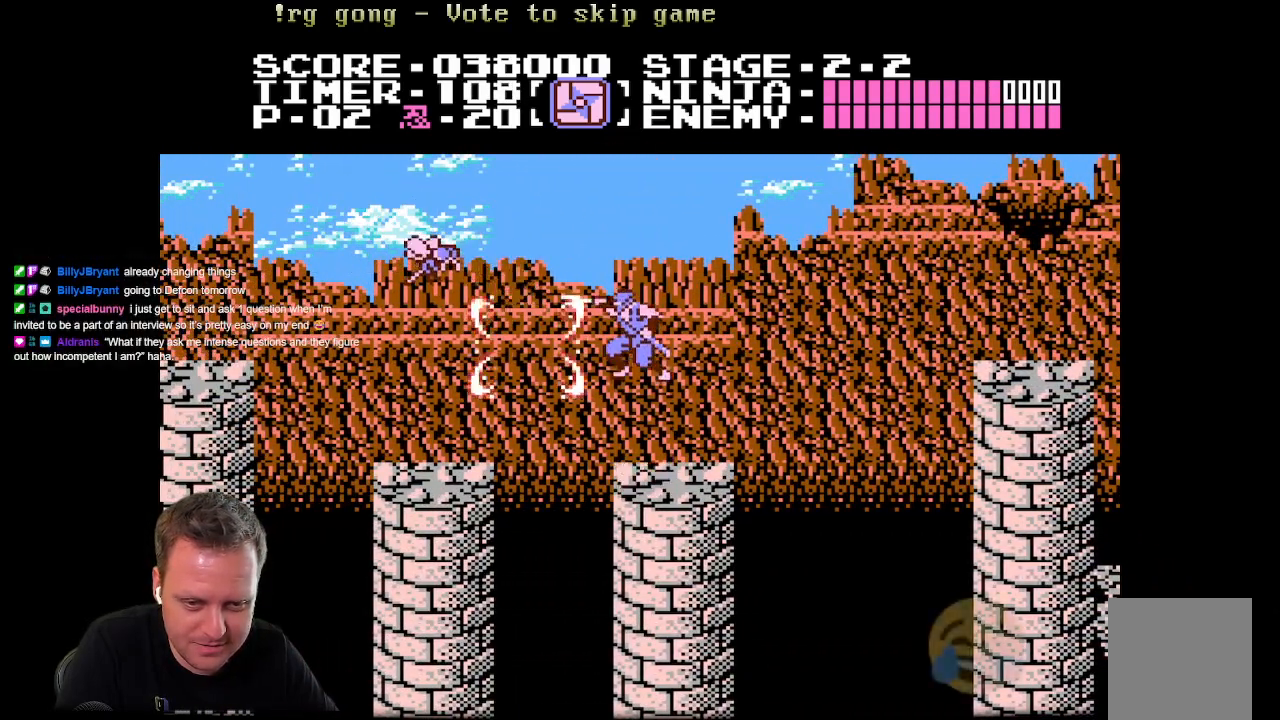
{"buttons": [], "left_stick": "center", "right_stick": "center", "events": [[133, "A", "up"], [133, "X", "up"]]}
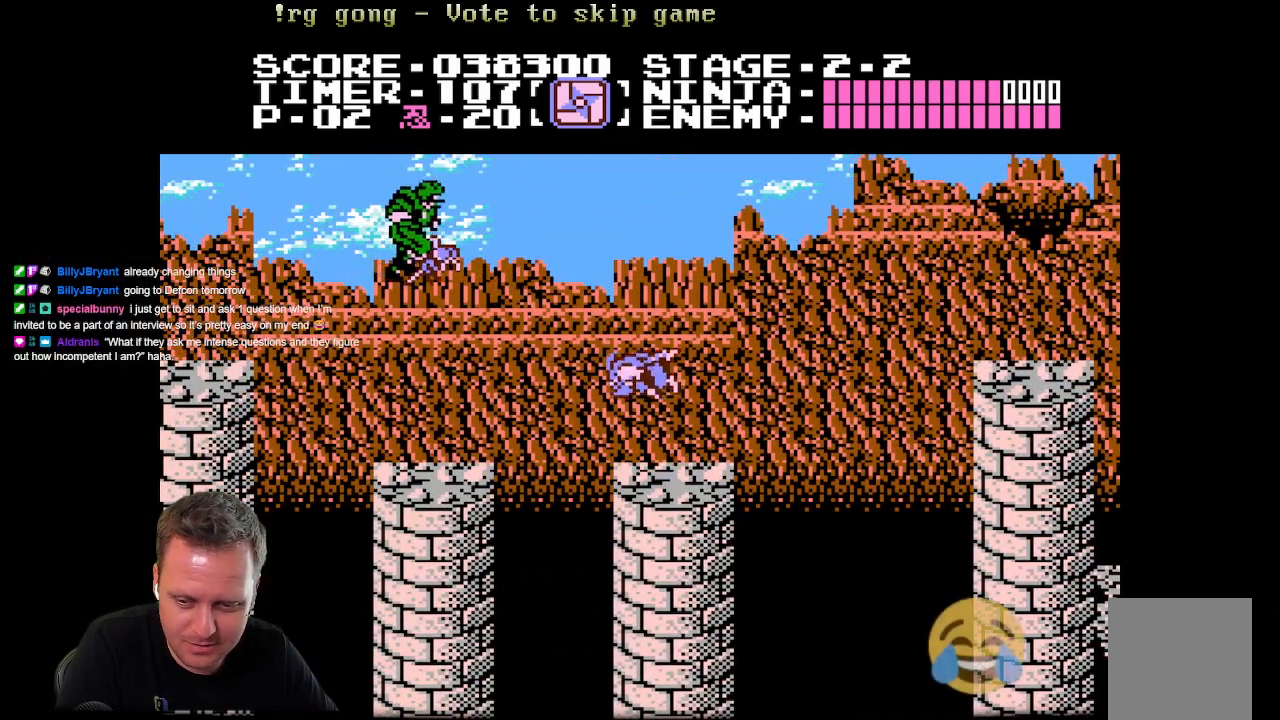
{"buttons": ["A", "X"], "left_stick": "center", "right_stick": "center", "events": [[150, "A", "down"], [150, "X", "down"]]}